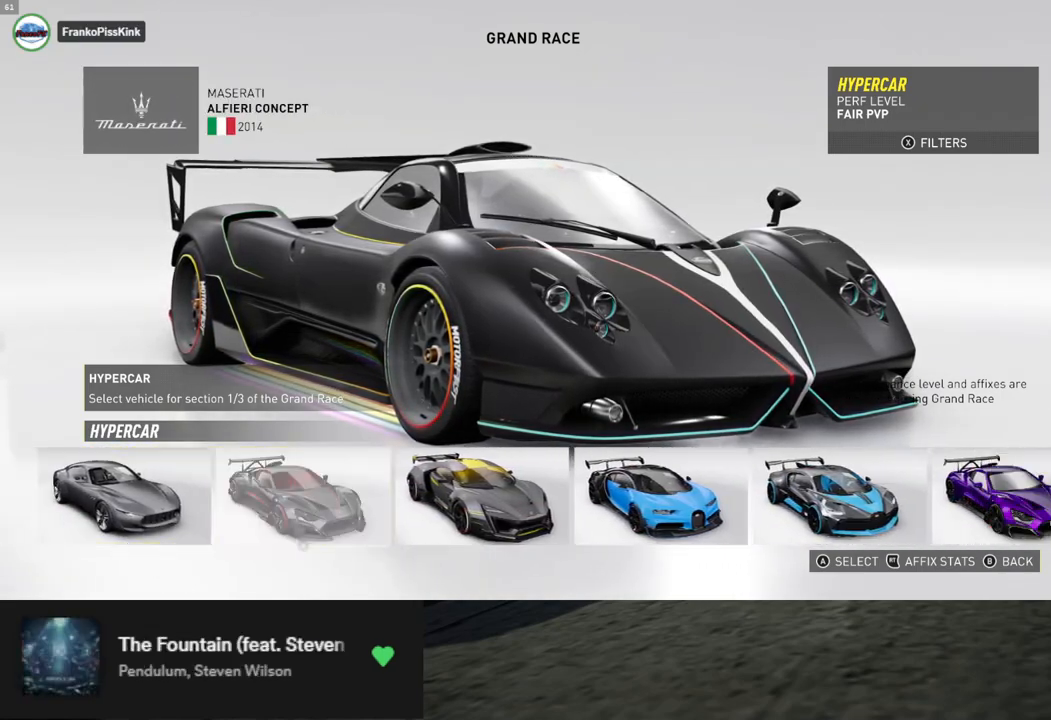
Gameplay with a controller (Xbox layout); each line is a JSON object with the inputs held at the frame after it. "events" lists button and stick changes between this image and that frame as [ms after this image, input, new state], when the widget could be followed in between.
{"buttons": [], "left_stick": "center", "right_stick": "center", "events": [[51, "DPAD_RIGHT", "up"], [184, "DPAD_RIGHT", "down"], [251, "DPAD_RIGHT", "up"], [352, "DPAD_RIGHT", "down"], [418, "DPAD_RIGHT", "up"]]}
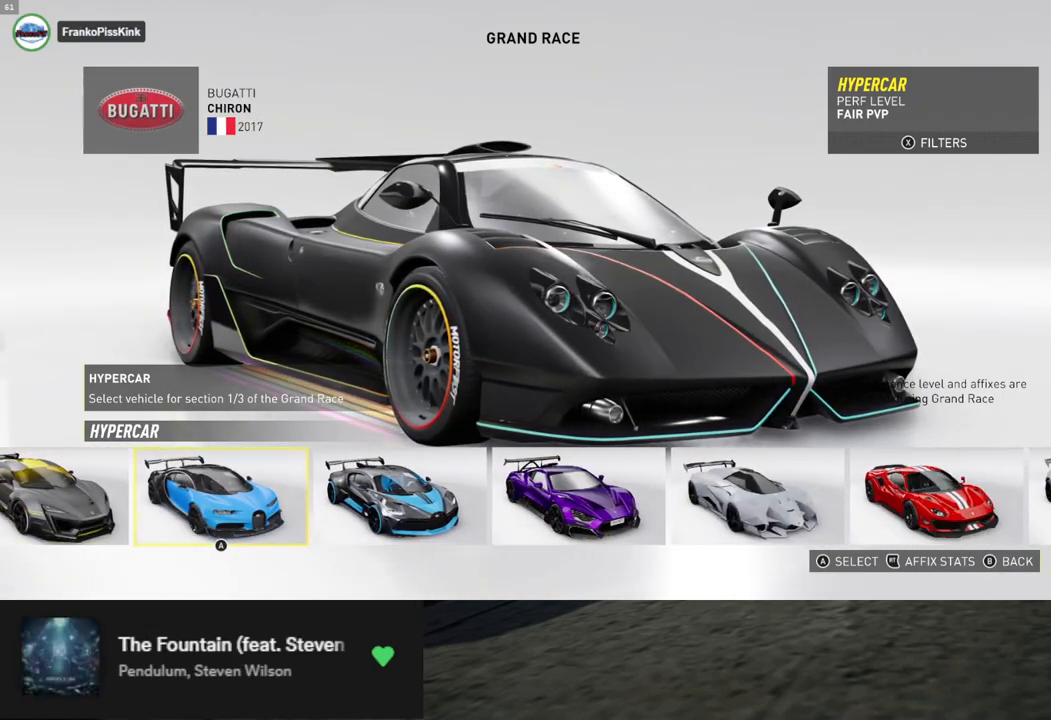
{"buttons": [], "left_stick": "center", "right_stick": "center", "events": [[33, "DPAD_RIGHT", "down"], [100, "DPAD_RIGHT", "up"], [217, "DPAD_RIGHT", "down"], [284, "DPAD_RIGHT", "up"], [418, "DPAD_RIGHT", "down"], [485, "DPAD_RIGHT", "up"]]}
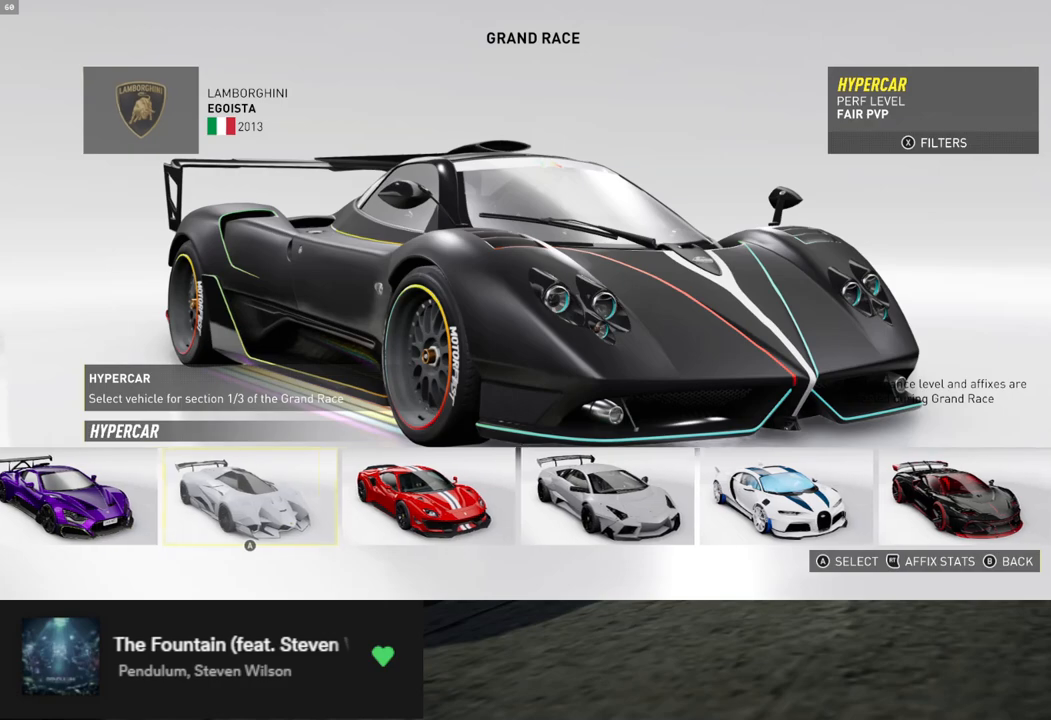
{"buttons": [], "left_stick": "center", "right_stick": "center", "events": [[434, "DPAD_RIGHT", "down"], [485, "DPAD_RIGHT", "up"]]}
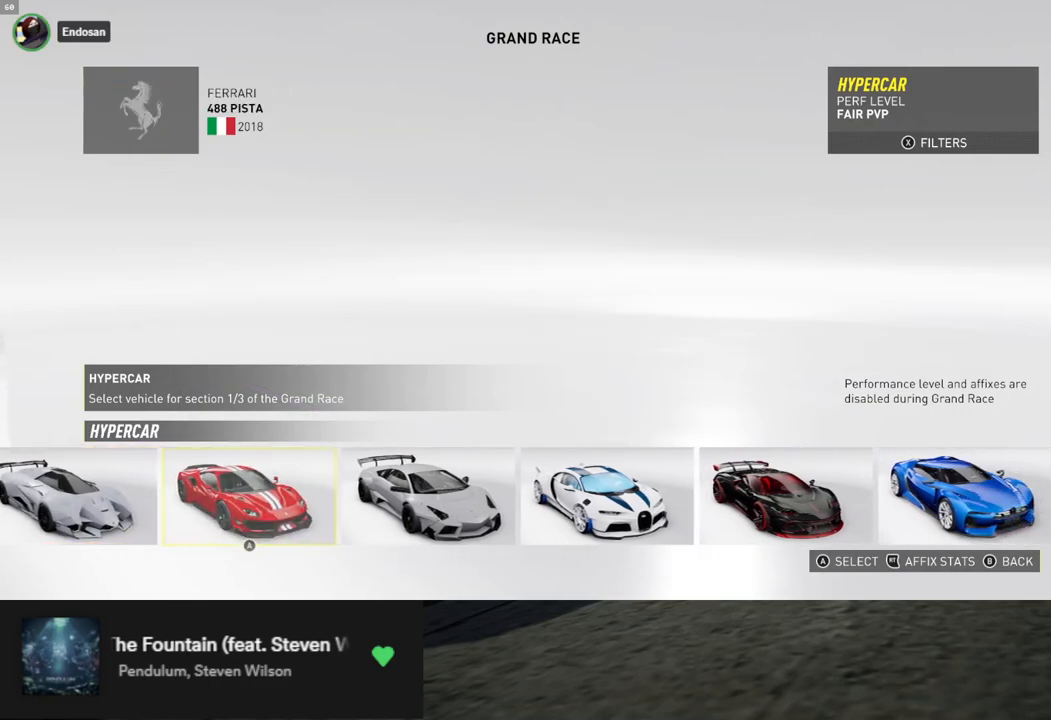
{"buttons": [], "left_stick": "center", "right_stick": "center", "events": [[84, "DPAD_RIGHT", "down"], [168, "DPAD_RIGHT", "up"]]}
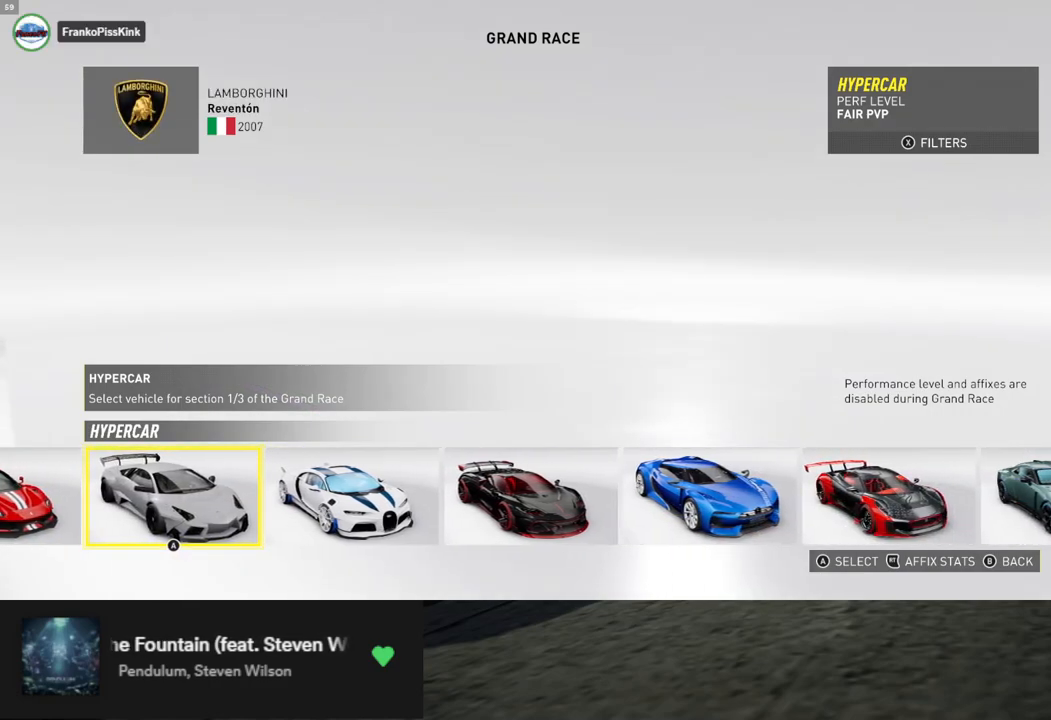
{"buttons": [], "left_stick": "center", "right_stick": "center", "events": [[50, "DPAD_RIGHT", "down"], [100, "DPAD_RIGHT", "up"]]}
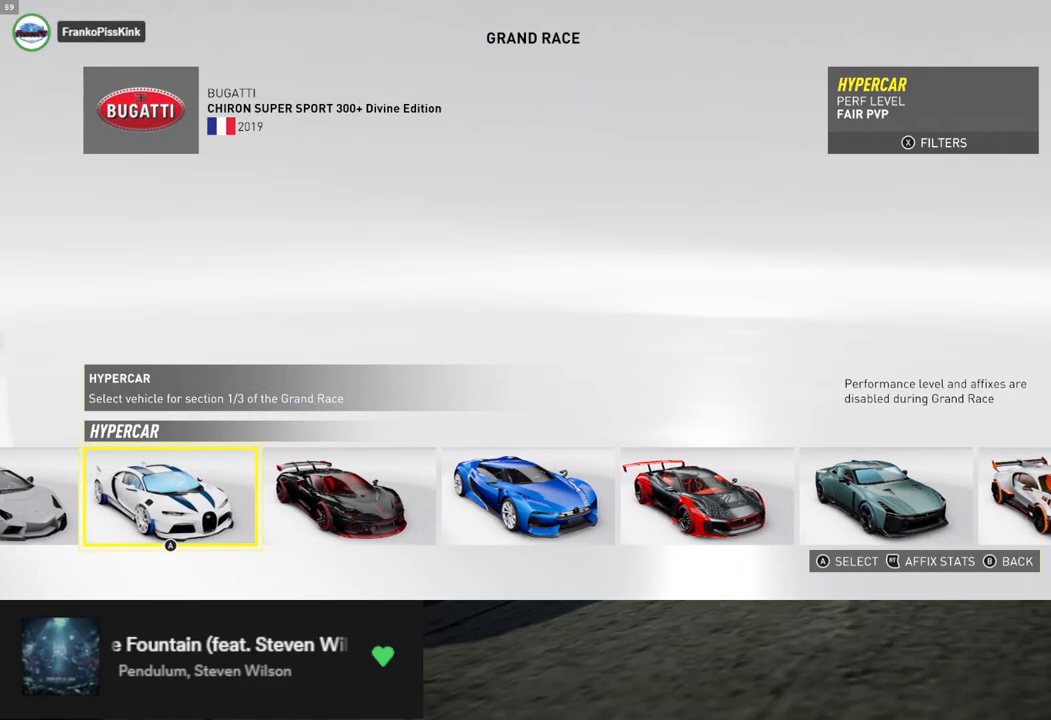
{"buttons": [], "left_stick": "center", "right_stick": "center", "events": [[384, "DPAD_RIGHT", "down"], [501, "DPAD_RIGHT", "up"]]}
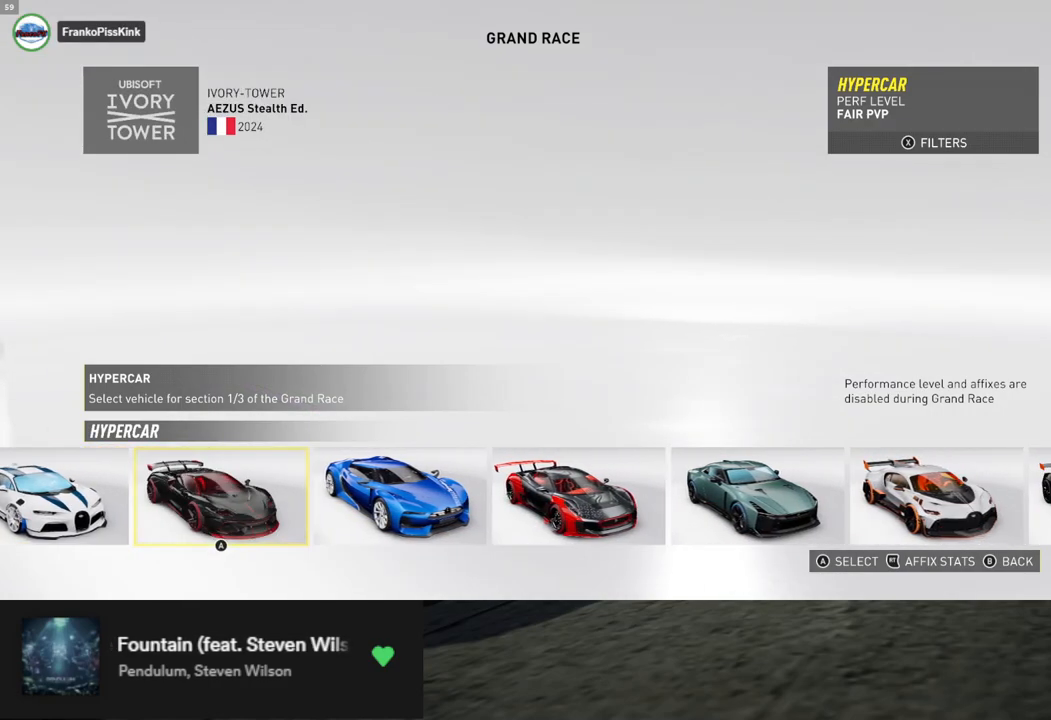
{"buttons": [], "left_stick": "center", "right_stick": "center", "events": []}
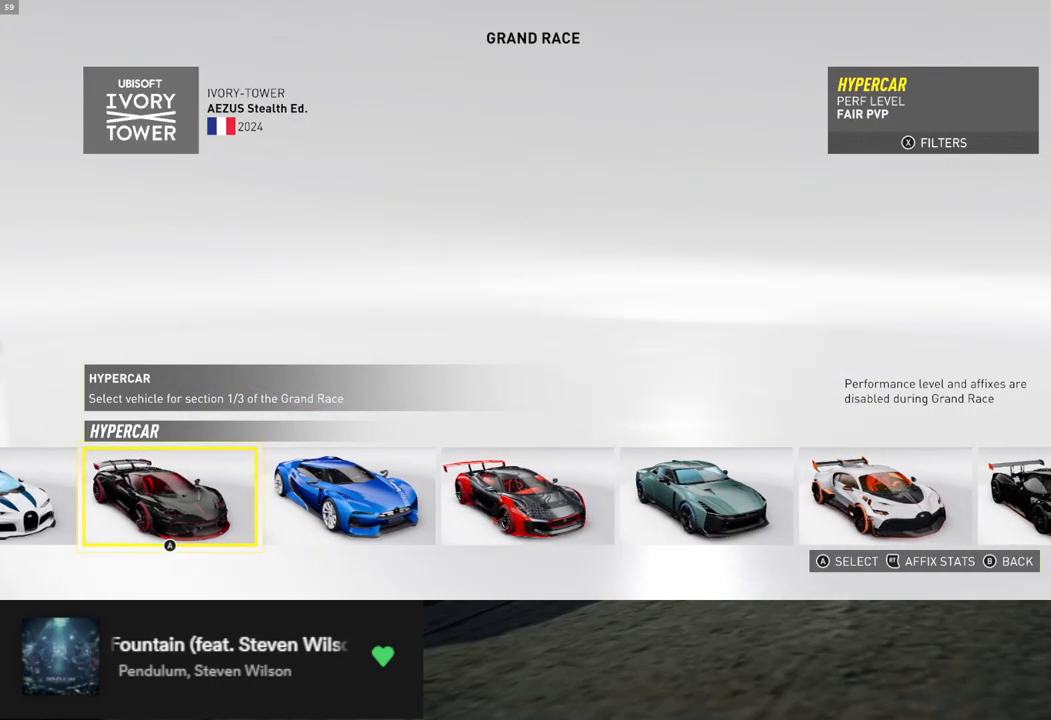
{"buttons": [], "left_stick": "center", "right_stick": "center", "events": [[117, "DPAD_LEFT", "down"], [201, "DPAD_LEFT", "up"]]}
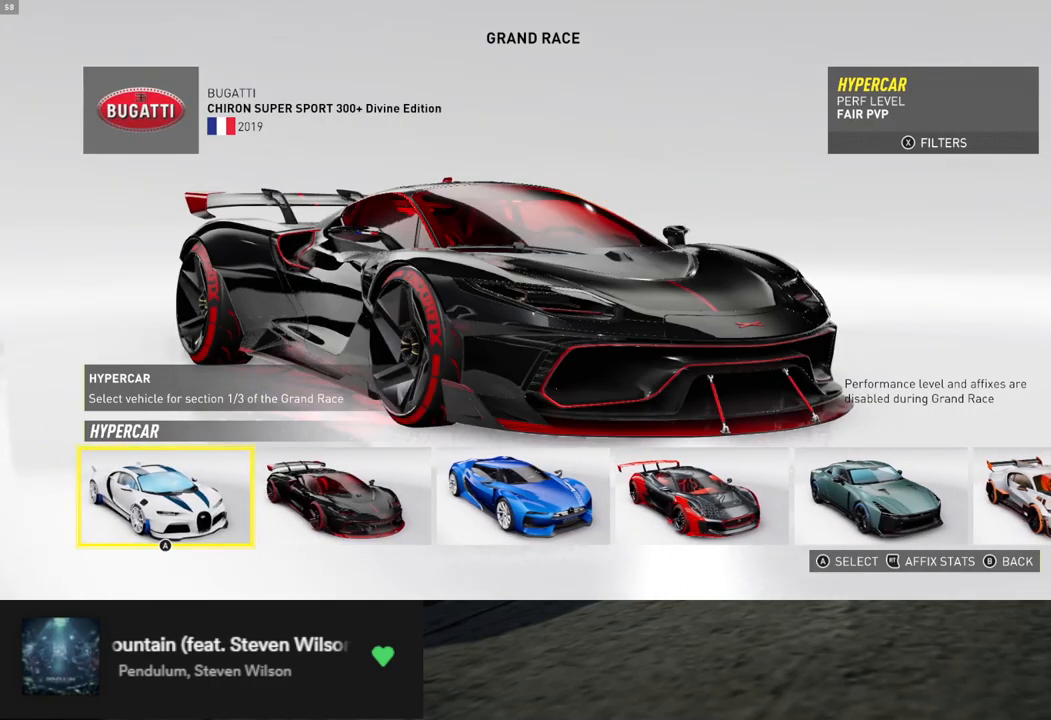
{"buttons": [], "left_stick": "center", "right_stick": "center", "events": [[100, "DPAD_RIGHT", "down"], [201, "DPAD_RIGHT", "up"]]}
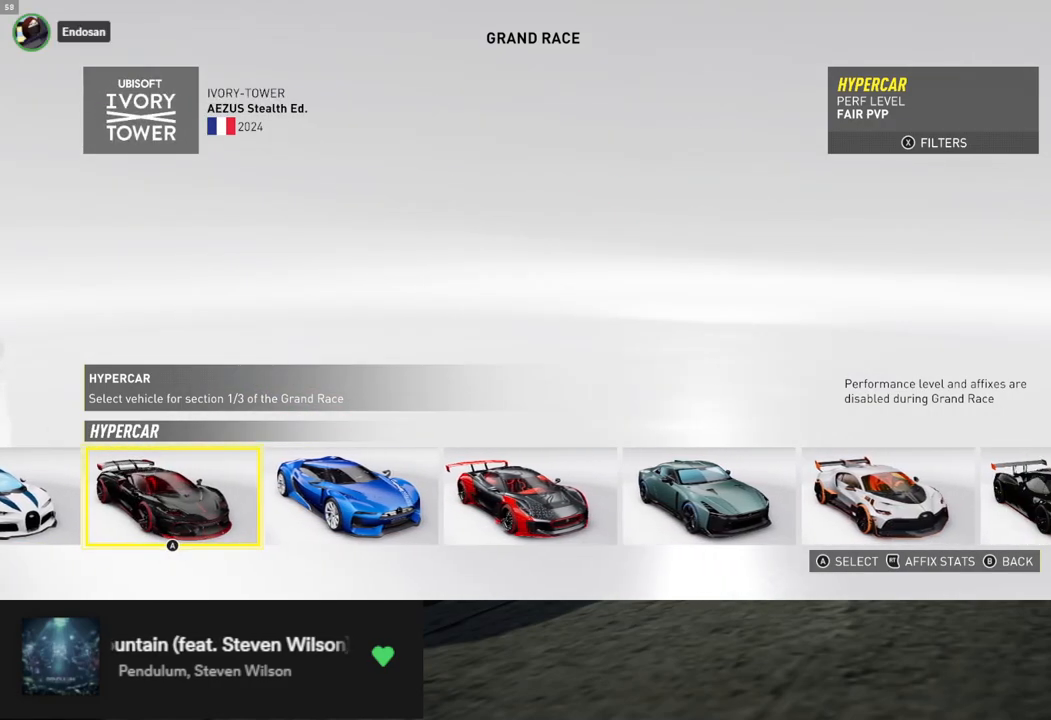
{"buttons": ["DPAD_RIGHT"], "left_stick": "center", "right_stick": "center", "events": [[451, "DPAD_RIGHT", "down"]]}
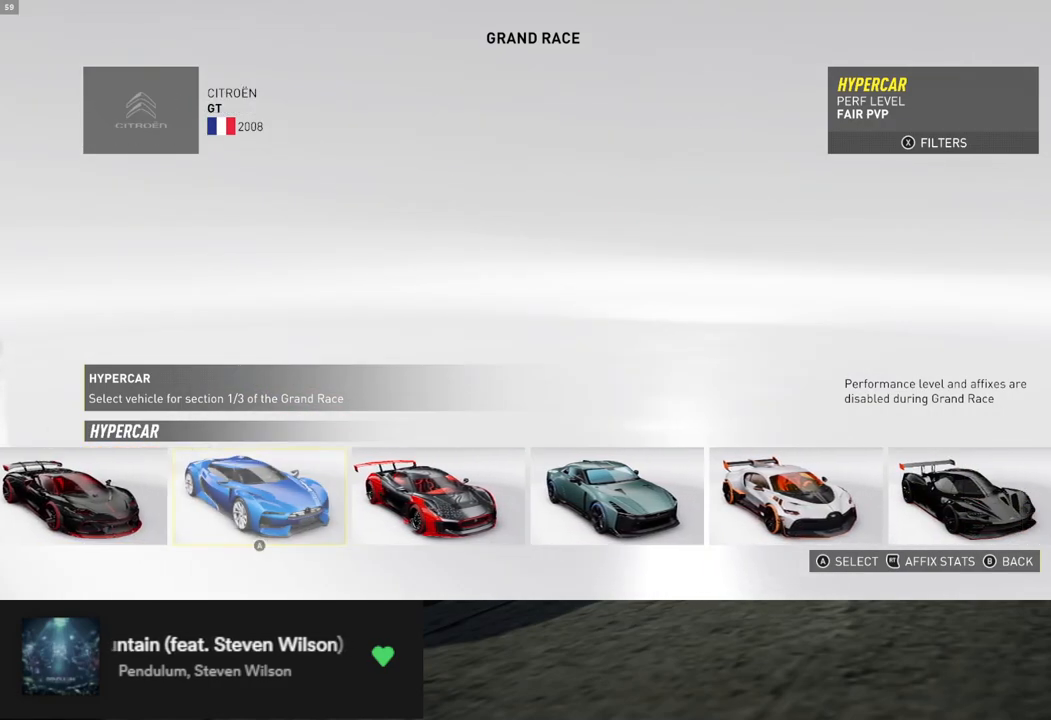
{"buttons": [], "left_stick": "center", "right_stick": "center", "events": [[34, "DPAD_RIGHT", "up"]]}
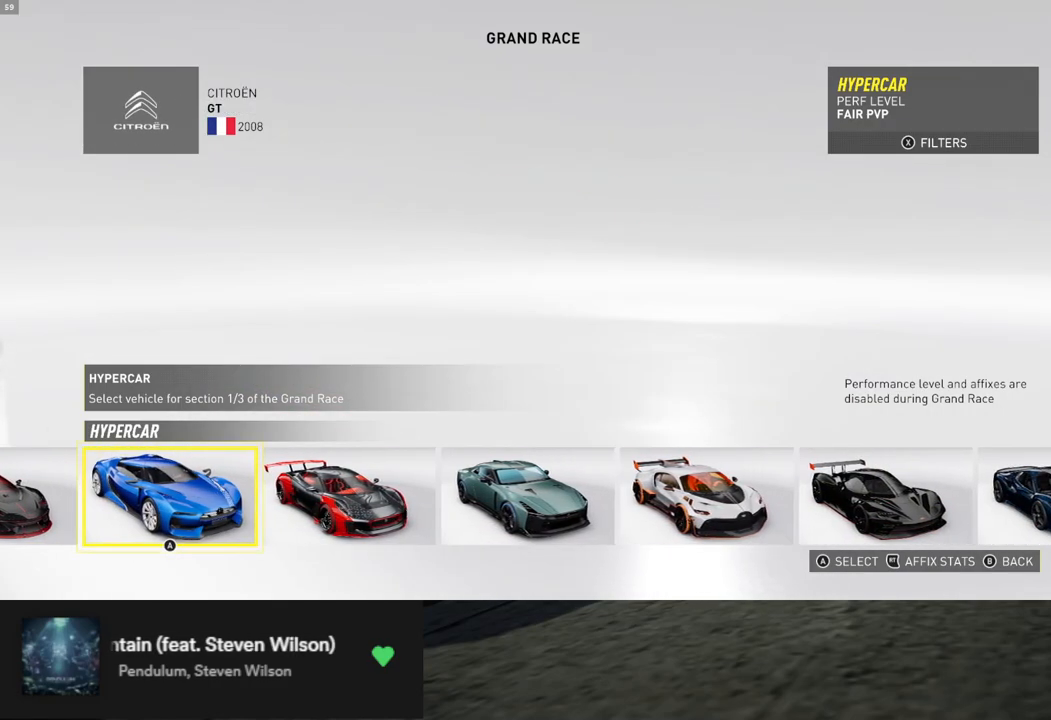
{"buttons": [], "left_stick": "center", "right_stick": "center", "events": [[334, "DPAD_RIGHT", "down"], [435, "DPAD_RIGHT", "up"]]}
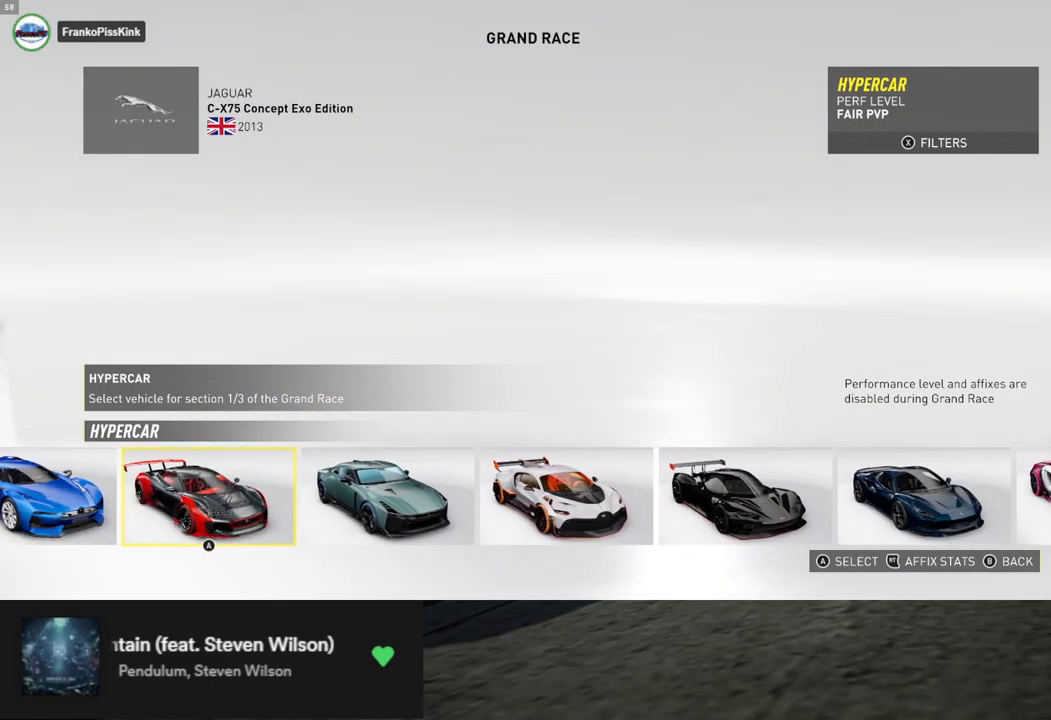
{"buttons": [], "left_stick": "center", "right_stick": "center", "events": [[16, "DPAD_RIGHT", "down"], [117, "DPAD_RIGHT", "up"]]}
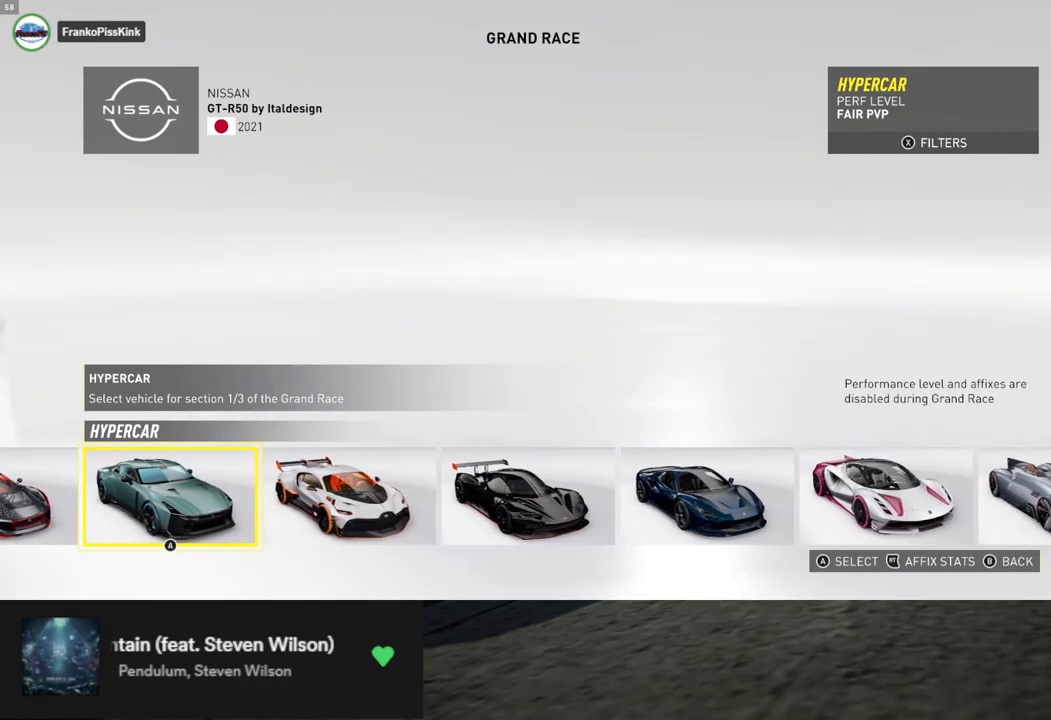
{"buttons": [], "left_stick": "center", "right_stick": "center", "events": []}
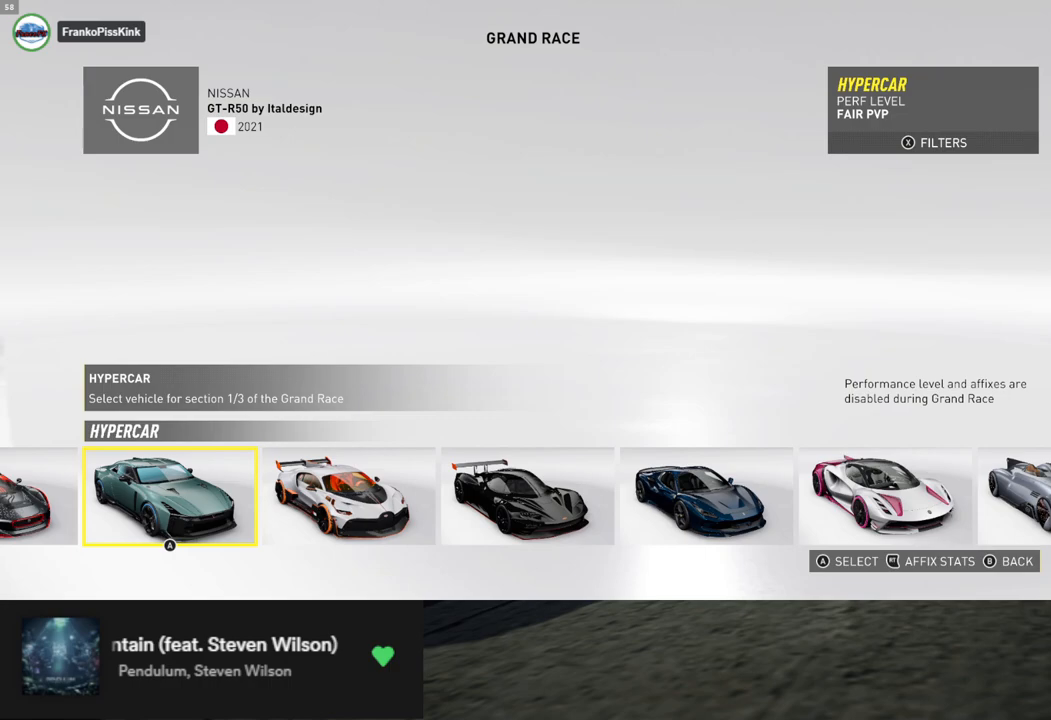
{"buttons": [], "left_stick": "center", "right_stick": "center", "events": []}
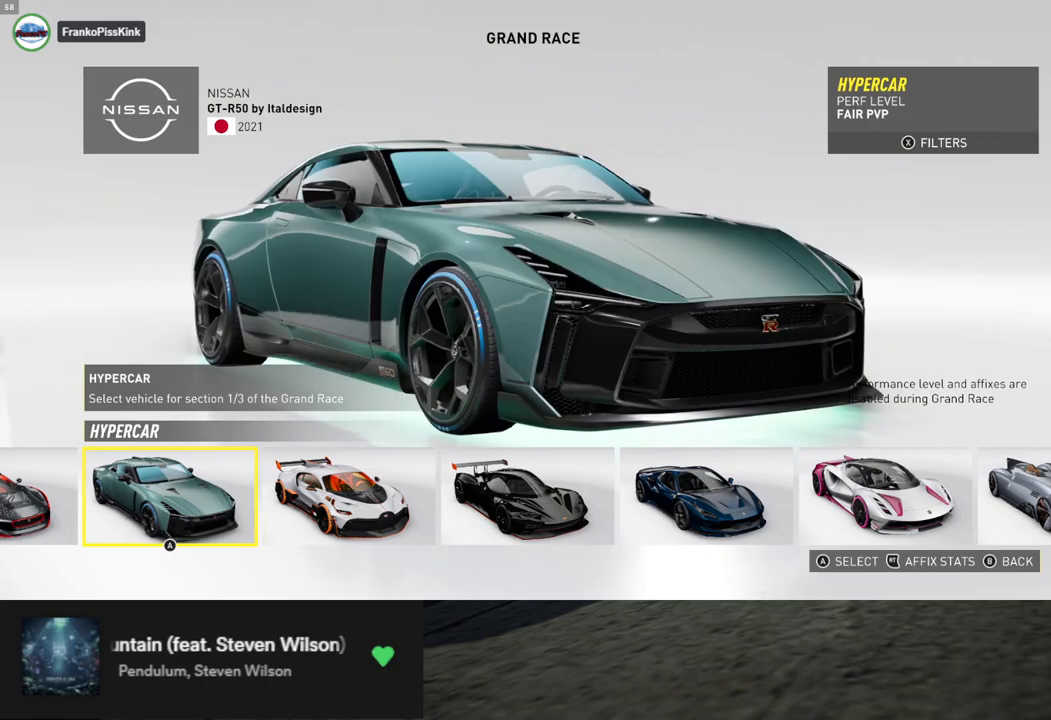
{"buttons": [], "left_stick": "center", "right_stick": "center", "events": [[334, "A", "down"], [434, "A", "up"]]}
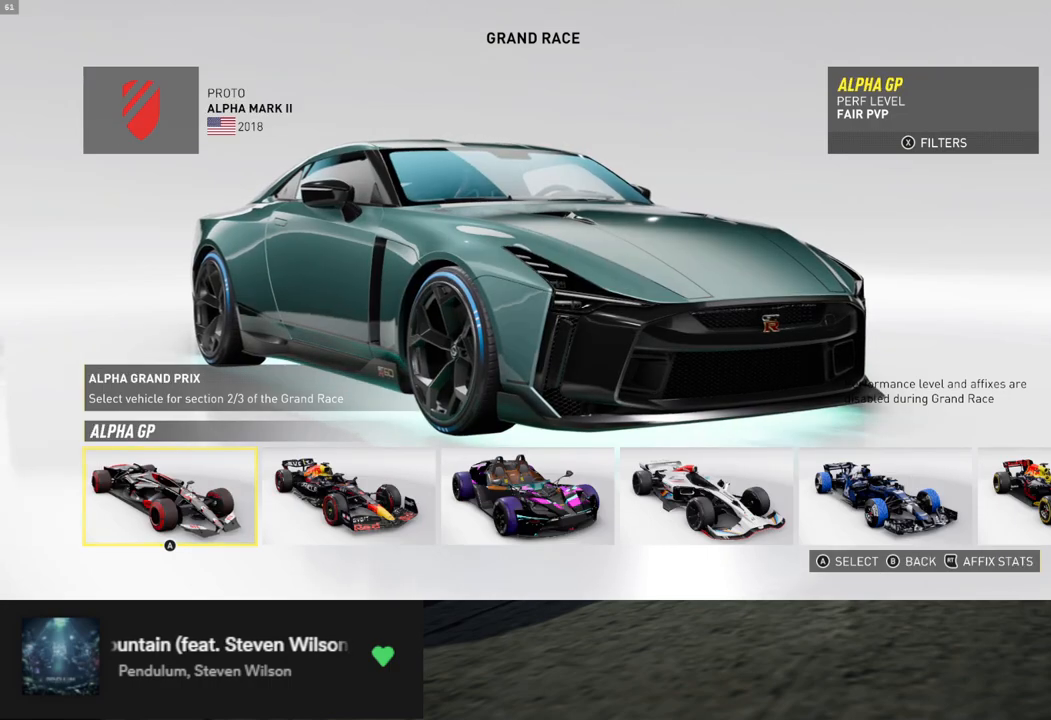
{"buttons": [], "left_stick": "center", "right_stick": "center", "events": []}
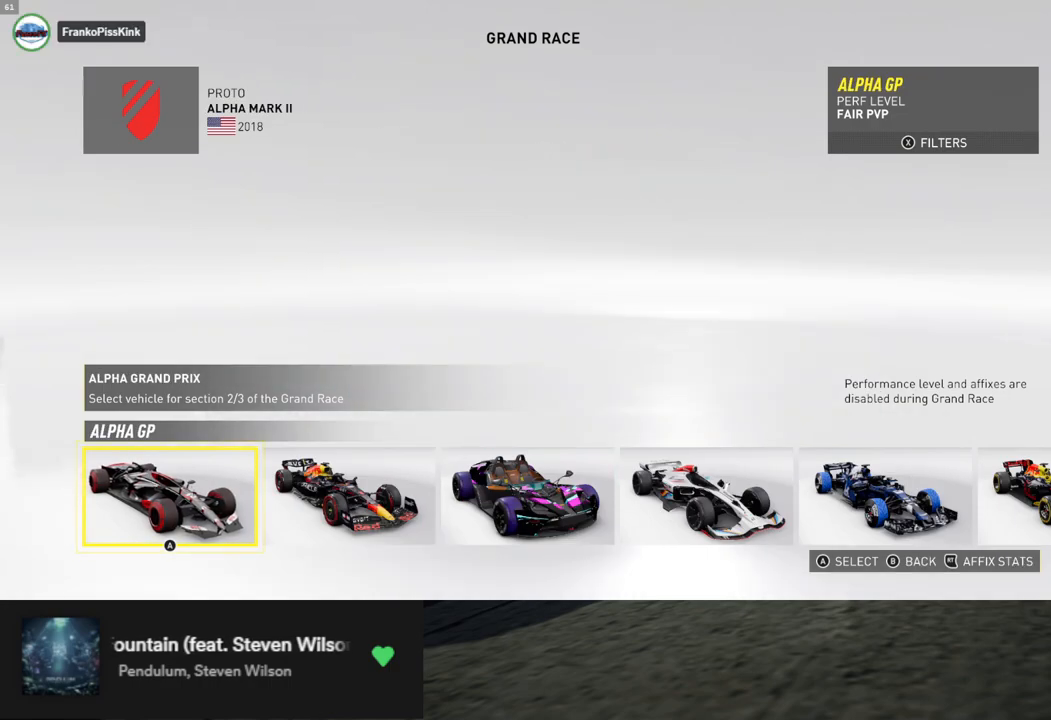
{"buttons": [], "left_stick": "center", "right_stick": "center", "events": []}
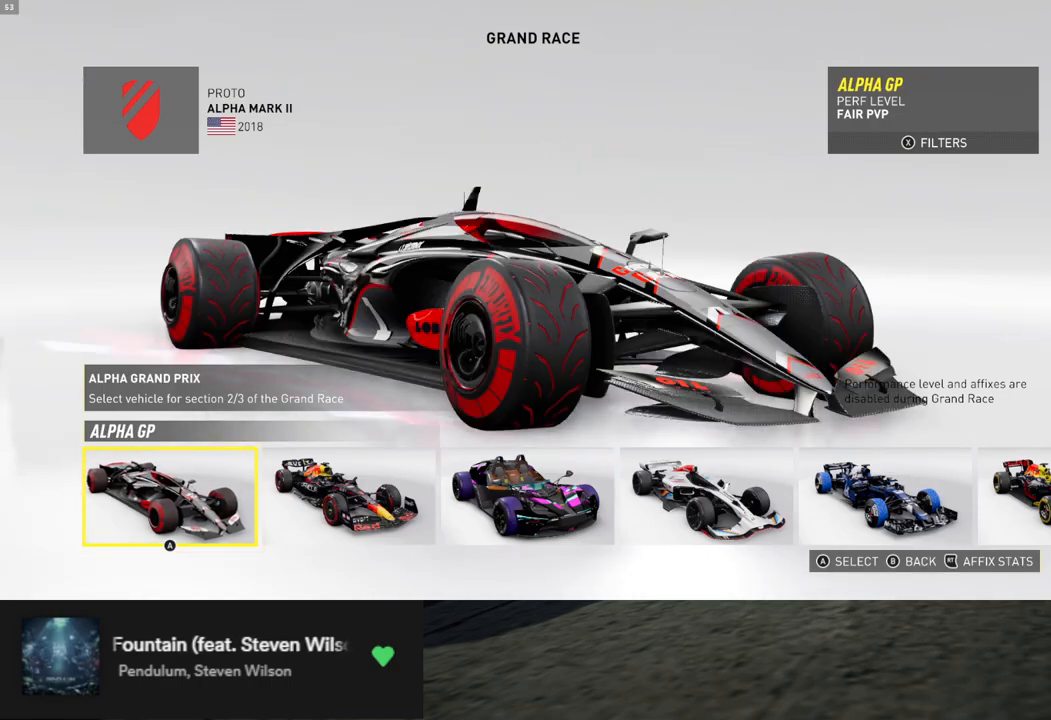
{"buttons": [], "left_stick": "center", "right_stick": "center", "events": []}
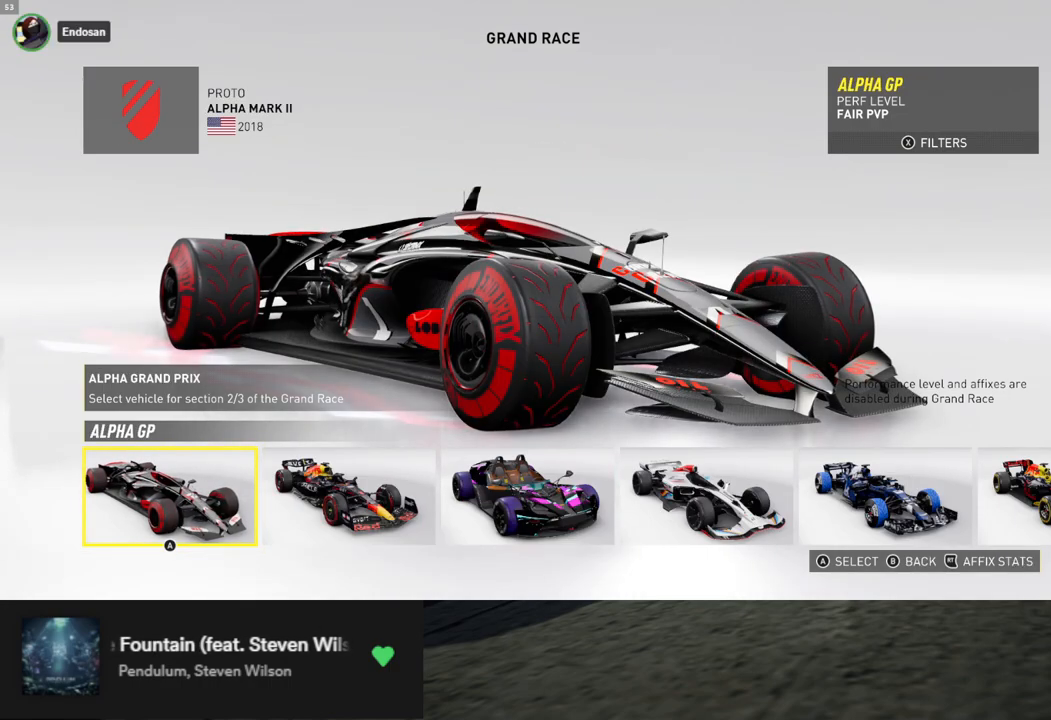
{"buttons": ["A"], "left_stick": "center", "right_stick": "center", "events": [[468, "A", "down"]]}
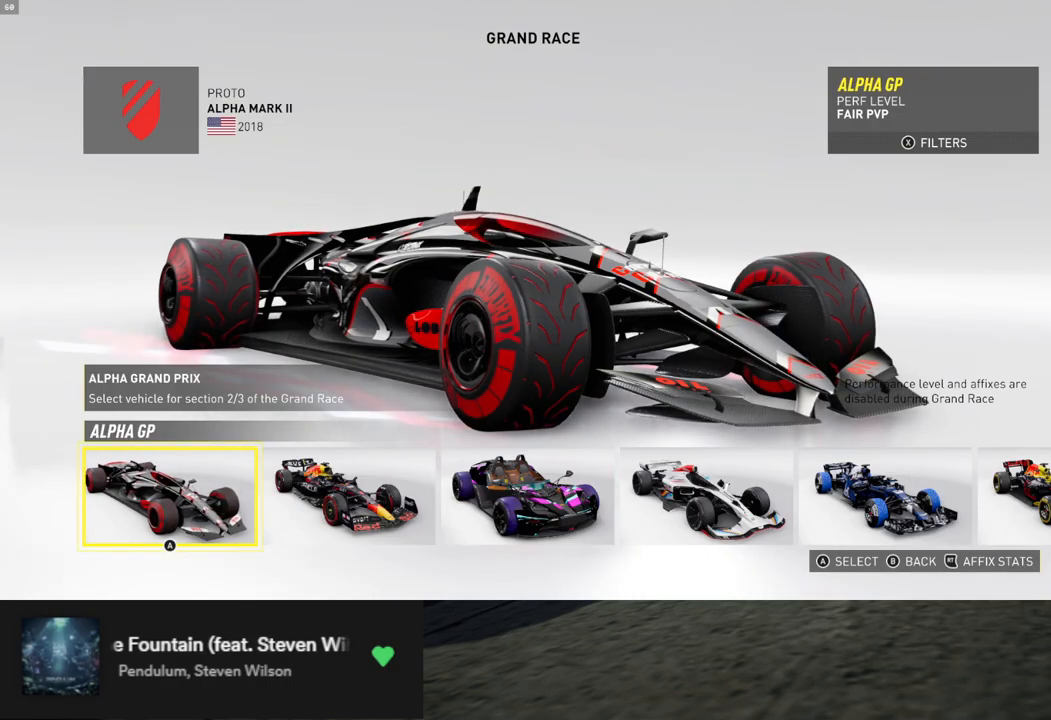
{"buttons": [], "left_stick": "center", "right_stick": "center", "events": [[34, "A", "up"], [335, "DPAD_RIGHT", "down"], [418, "DPAD_RIGHT", "up"]]}
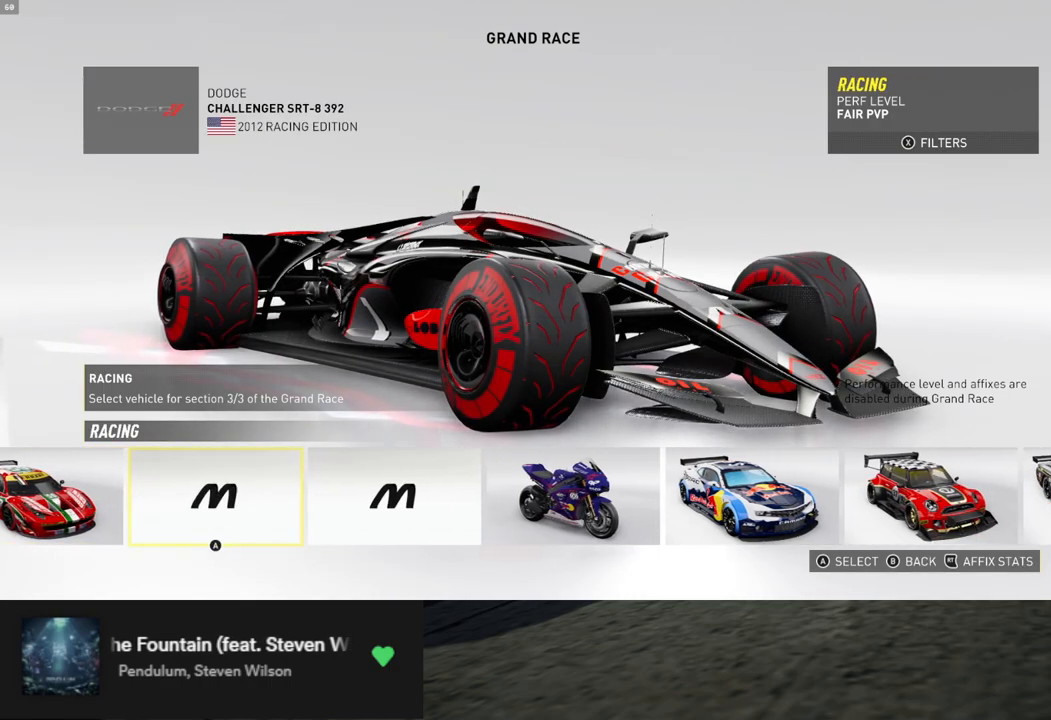
{"buttons": [], "left_stick": "center", "right_stick": "center", "events": [[17, "DPAD_RIGHT", "down"], [83, "DPAD_RIGHT", "up"]]}
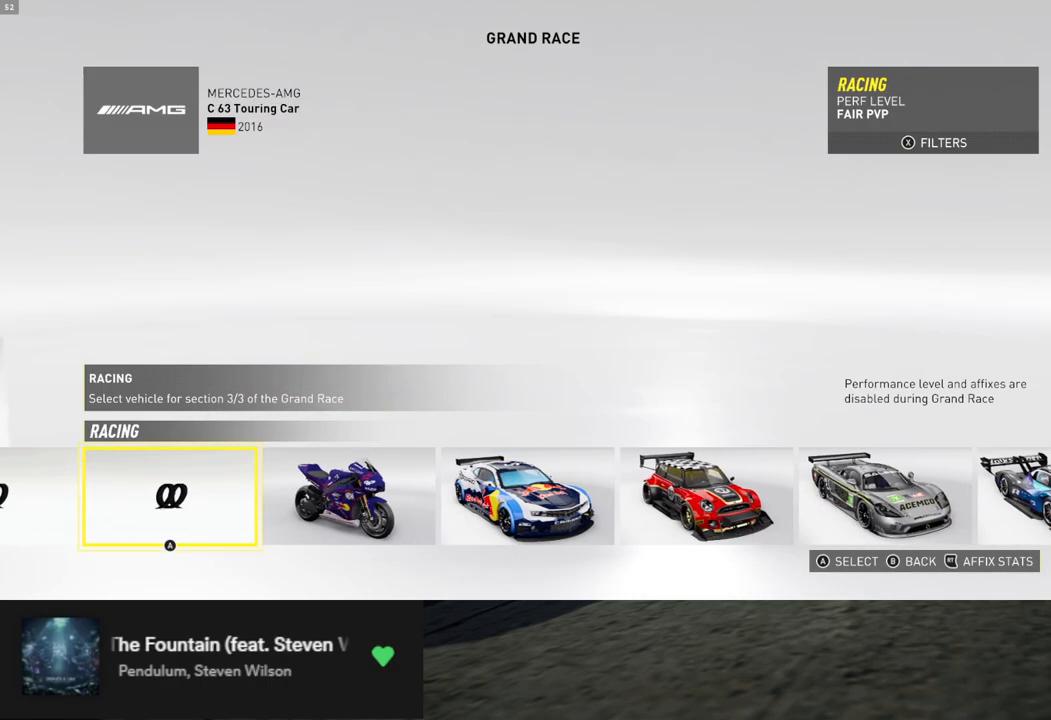
{"buttons": ["DPAD_RIGHT"], "left_stick": "center", "right_stick": "center", "events": [[117, "DPAD_RIGHT", "down"], [167, "DPAD_RIGHT", "up"], [284, "DPAD_RIGHT", "down"], [351, "DPAD_RIGHT", "up"], [501, "DPAD_RIGHT", "down"]]}
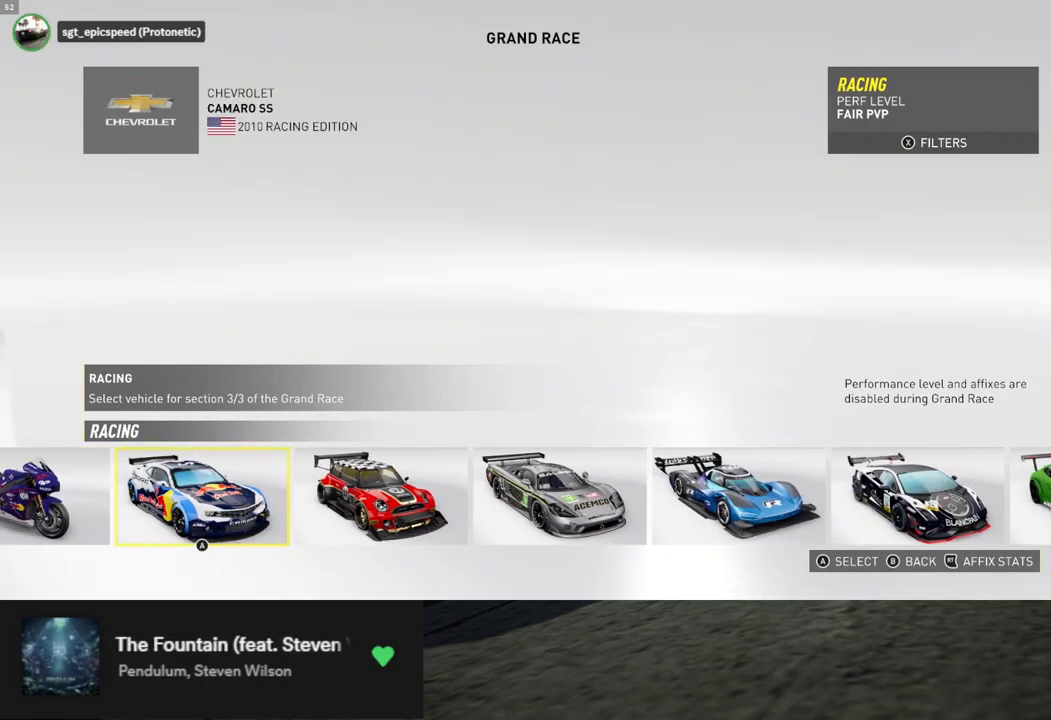
{"buttons": [], "left_stick": "center", "right_stick": "center", "events": [[50, "DPAD_RIGHT", "up"]]}
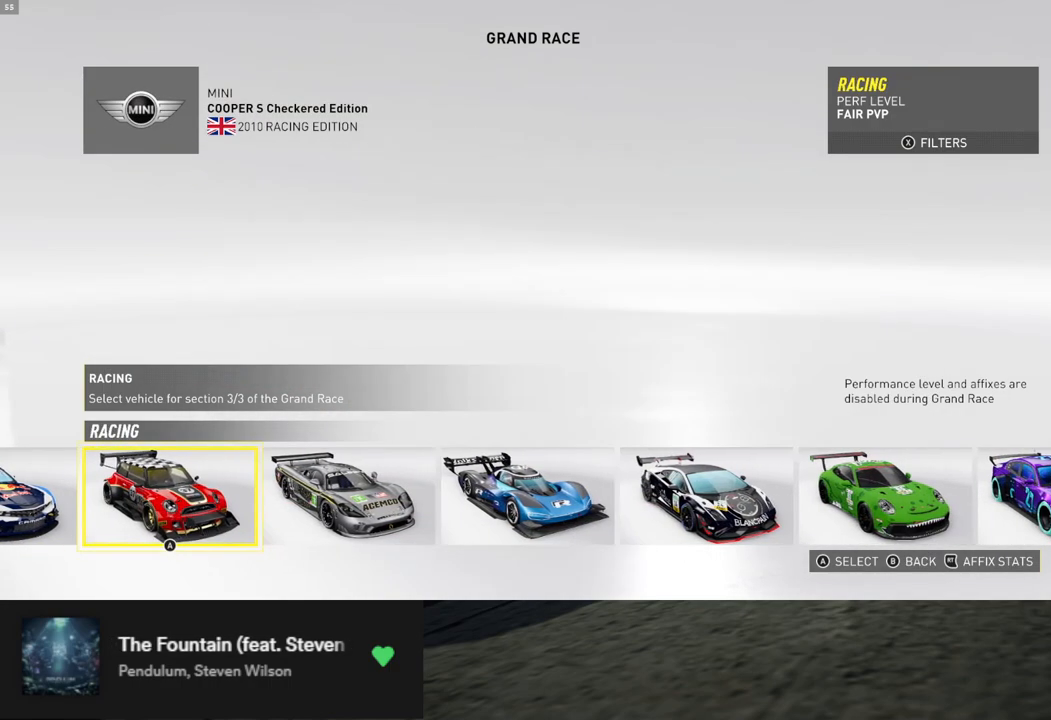
{"buttons": [], "left_stick": "center", "right_stick": "center", "events": []}
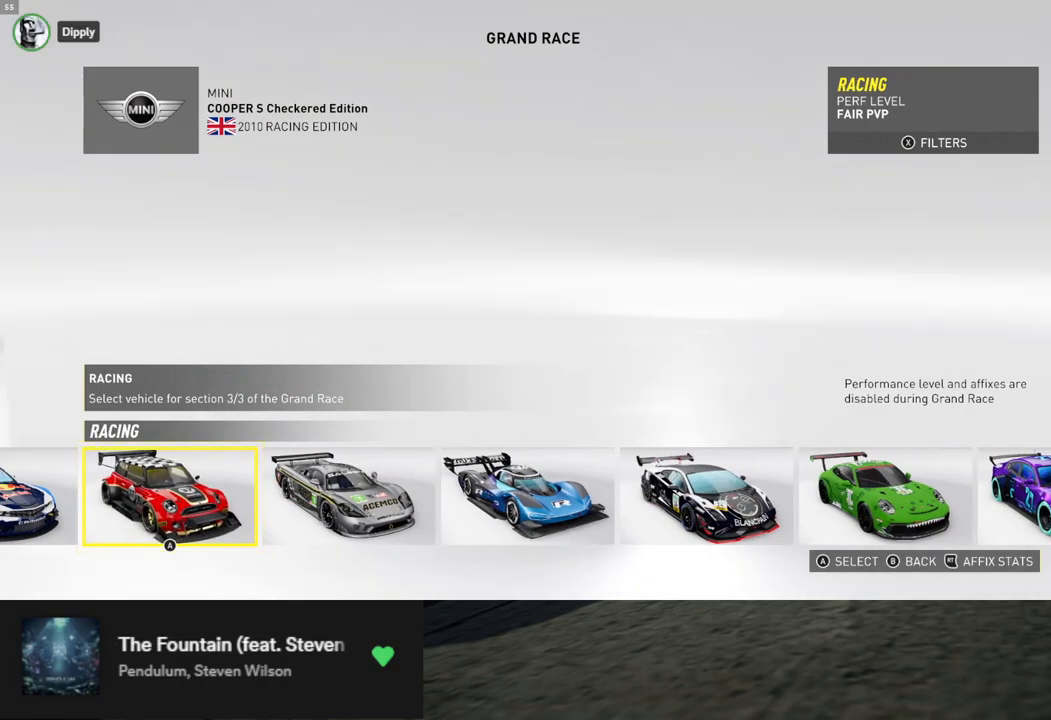
{"buttons": ["DPAD_LEFT"], "left_stick": "center", "right_stick": "center", "events": [[34, "DPAD_RIGHT", "down"], [118, "DPAD_RIGHT", "up"], [184, "DPAD_RIGHT", "down"], [268, "DPAD_RIGHT", "up"], [435, "DPAD_LEFT", "down"]]}
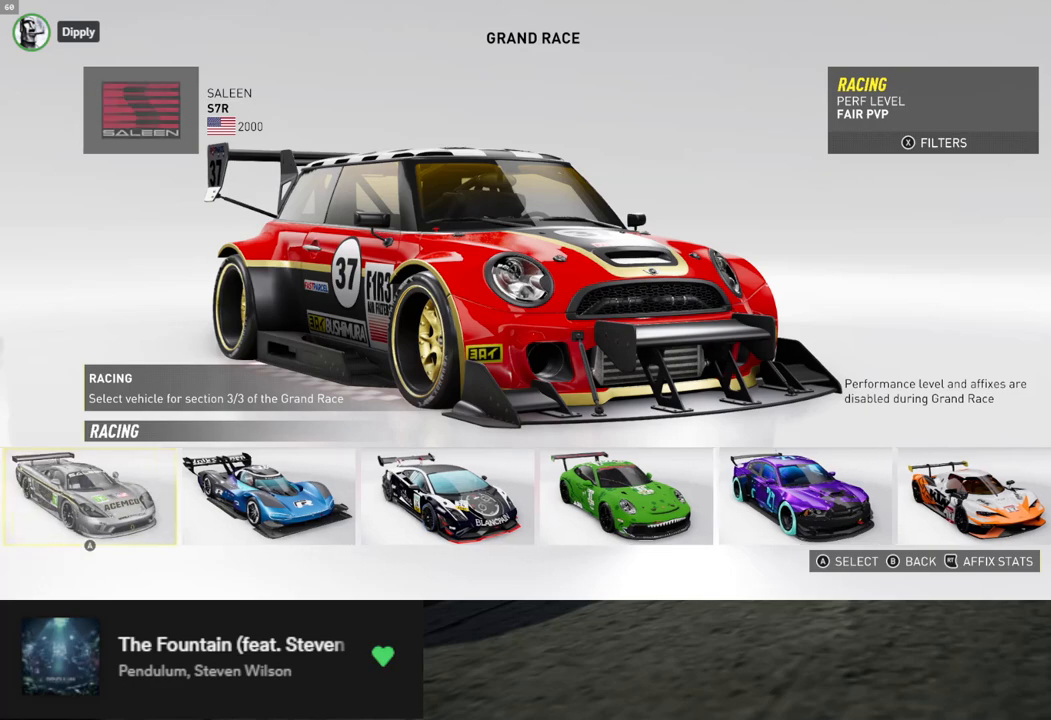
{"buttons": [], "left_stick": "center", "right_stick": "center", "events": [[34, "DPAD_LEFT", "up"]]}
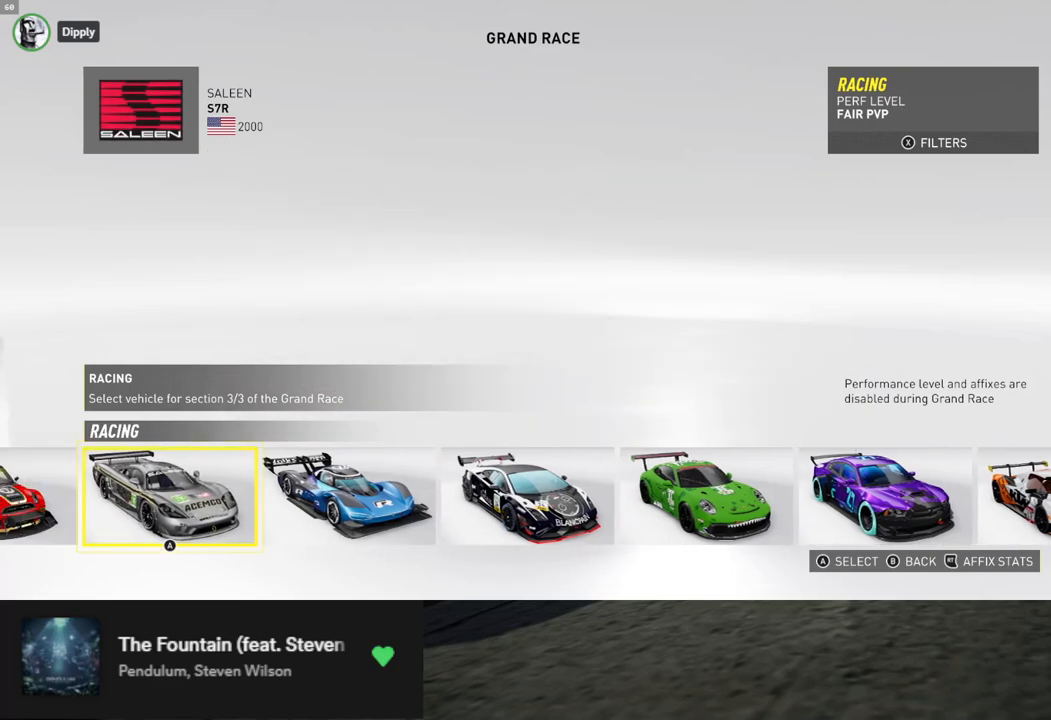
{"buttons": [], "left_stick": "center", "right_stick": "center", "events": [[151, "DPAD_RIGHT", "down"], [251, "DPAD_RIGHT", "up"], [318, "DPAD_RIGHT", "down"], [401, "DPAD_RIGHT", "up"]]}
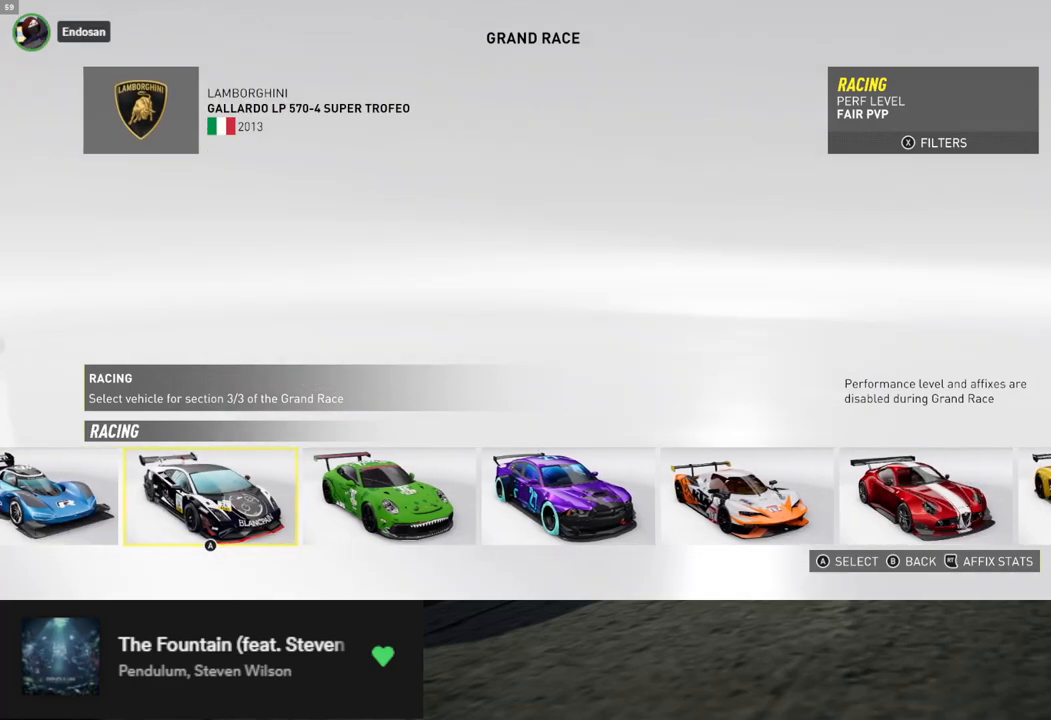
{"buttons": [], "left_stick": "center", "right_stick": "center", "events": [[284, "DPAD_RIGHT", "down"], [351, "DPAD_RIGHT", "up"]]}
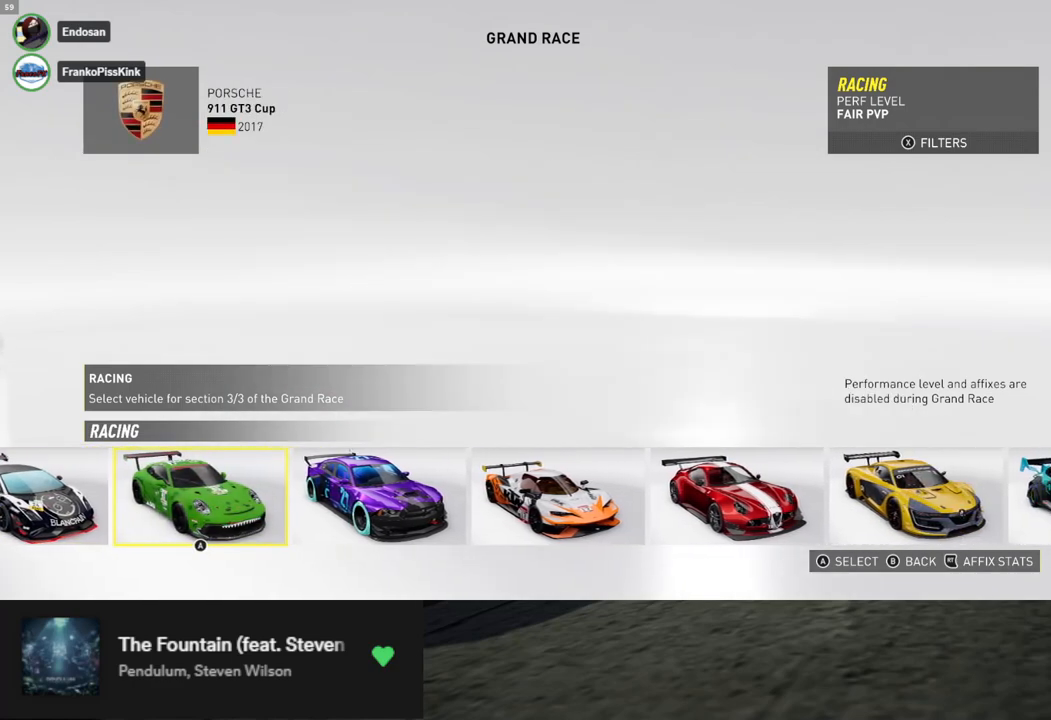
{"buttons": [], "left_stick": "center", "right_stick": "center", "events": [[268, "DPAD_LEFT", "down"], [352, "DPAD_LEFT", "up"]]}
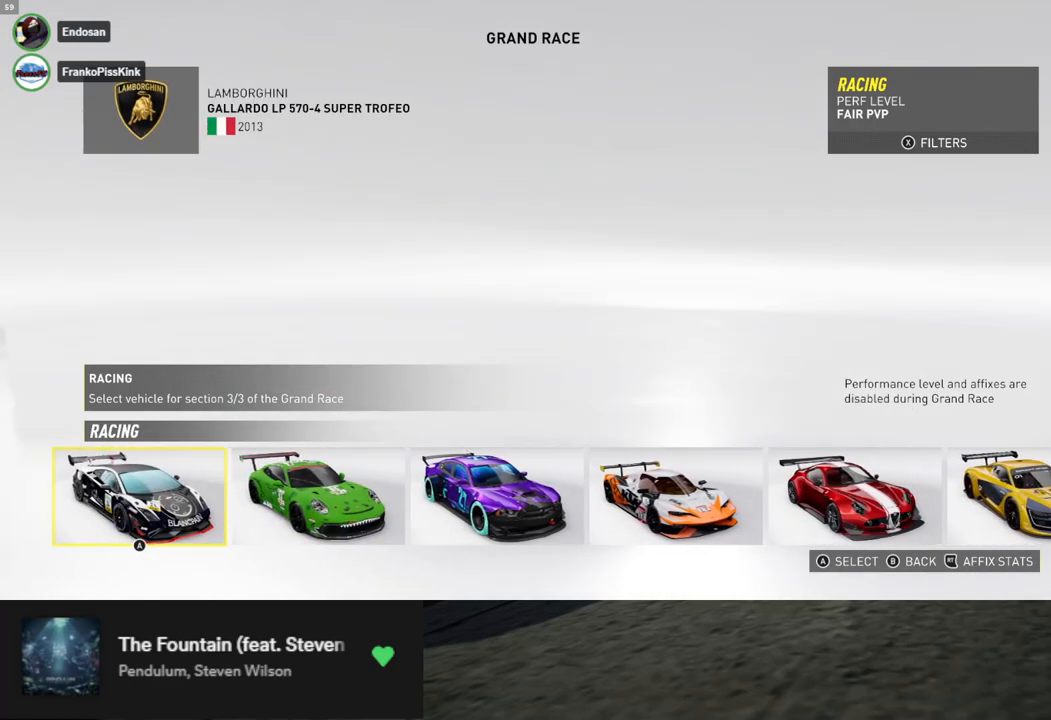
{"buttons": [], "left_stick": "center", "right_stick": "center", "events": [[100, "DPAD_RIGHT", "down"], [184, "DPAD_RIGHT", "up"]]}